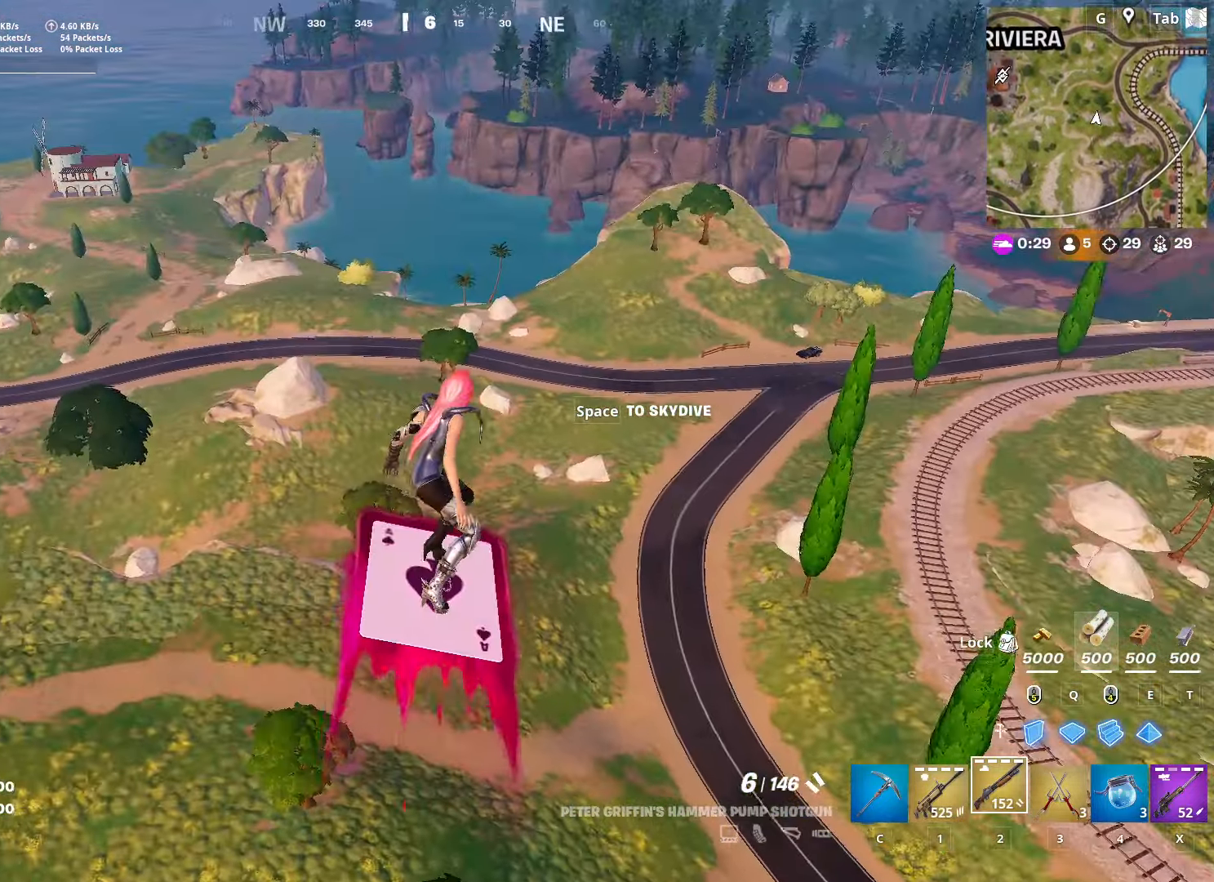
Gameplay with keyboard and mouse; each line is a JSON object with the keys and mouse buttons held at the frame after it. "events" lists presses ("down") and releases ("up") of "1", "2", "3", "4", "5", "a", "alt", "c", "caps_lock", "ctrl", "d", "e", "f", "g", "q", "r", "s", "shift", "space", "t", "tab", "v", "w", "x", "z", "mouse_left", "mouse_wheel" and "mouse_right" between this image and that frame as [ms after this image, input, new state], when the widget could be followed in between. "mouse_left", "mouse_wheel", "mouse_right" = the "left", "wheel", "right" buttons of the "mouse" list. No other keys are recorded. "wheel" means that the mouse wheel is clicked or scrolled. "mouse_move" is the direction in which the mouse moves at that frame (one of eight, or "still"), when it could be read.
{"keys": ["a", "w"], "mouse": [], "mouse_move": "still", "events": []}
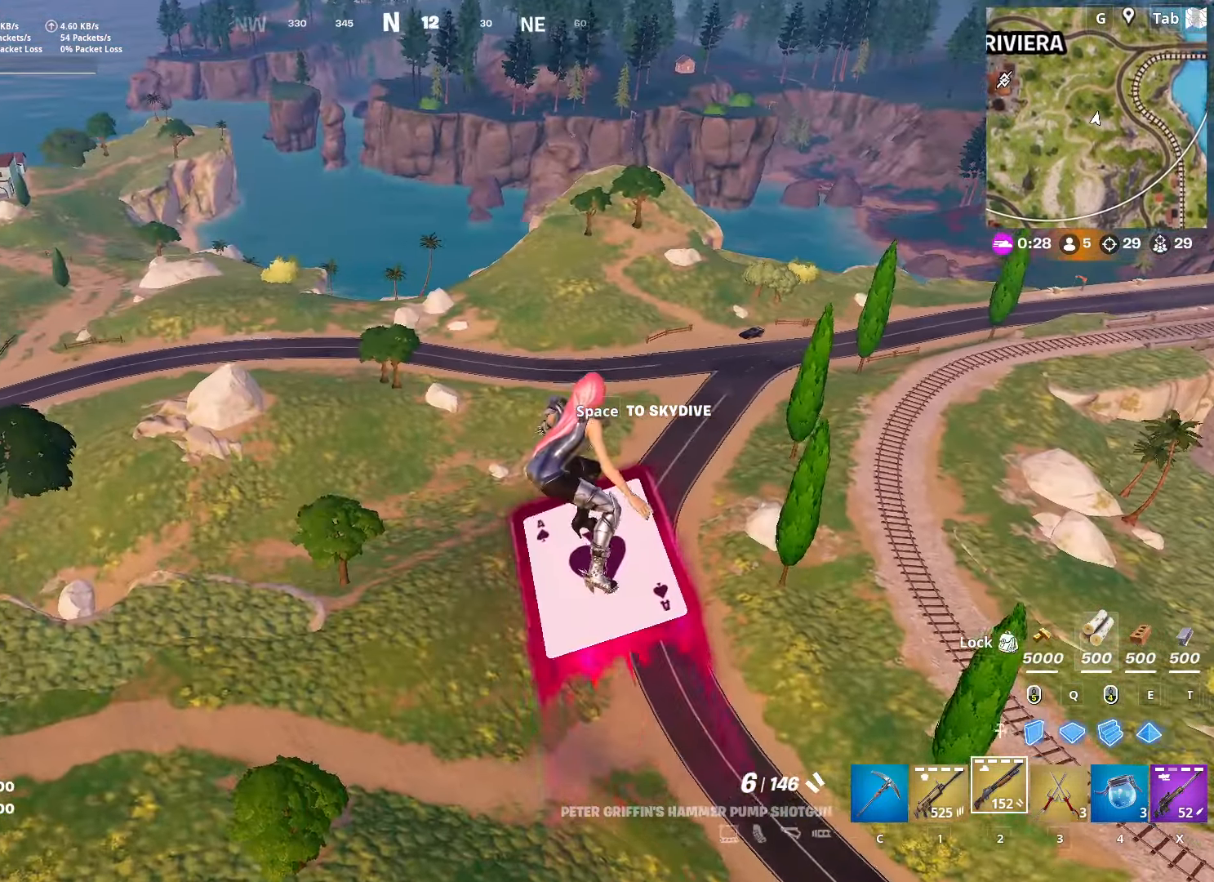
{"keys": ["a", "w"], "mouse": [], "mouse_move": "still", "events": []}
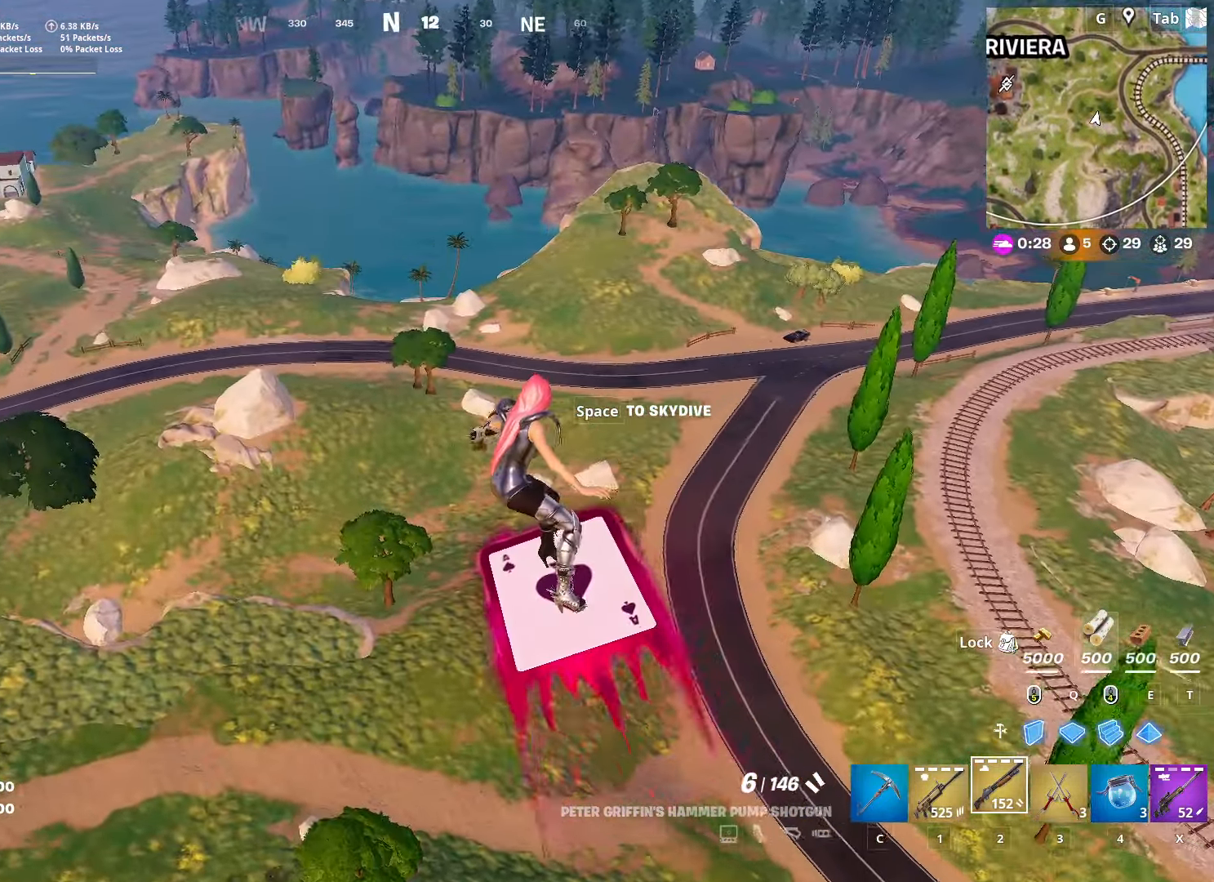
{"keys": ["a", "w"], "mouse": [], "mouse_move": "left", "events": []}
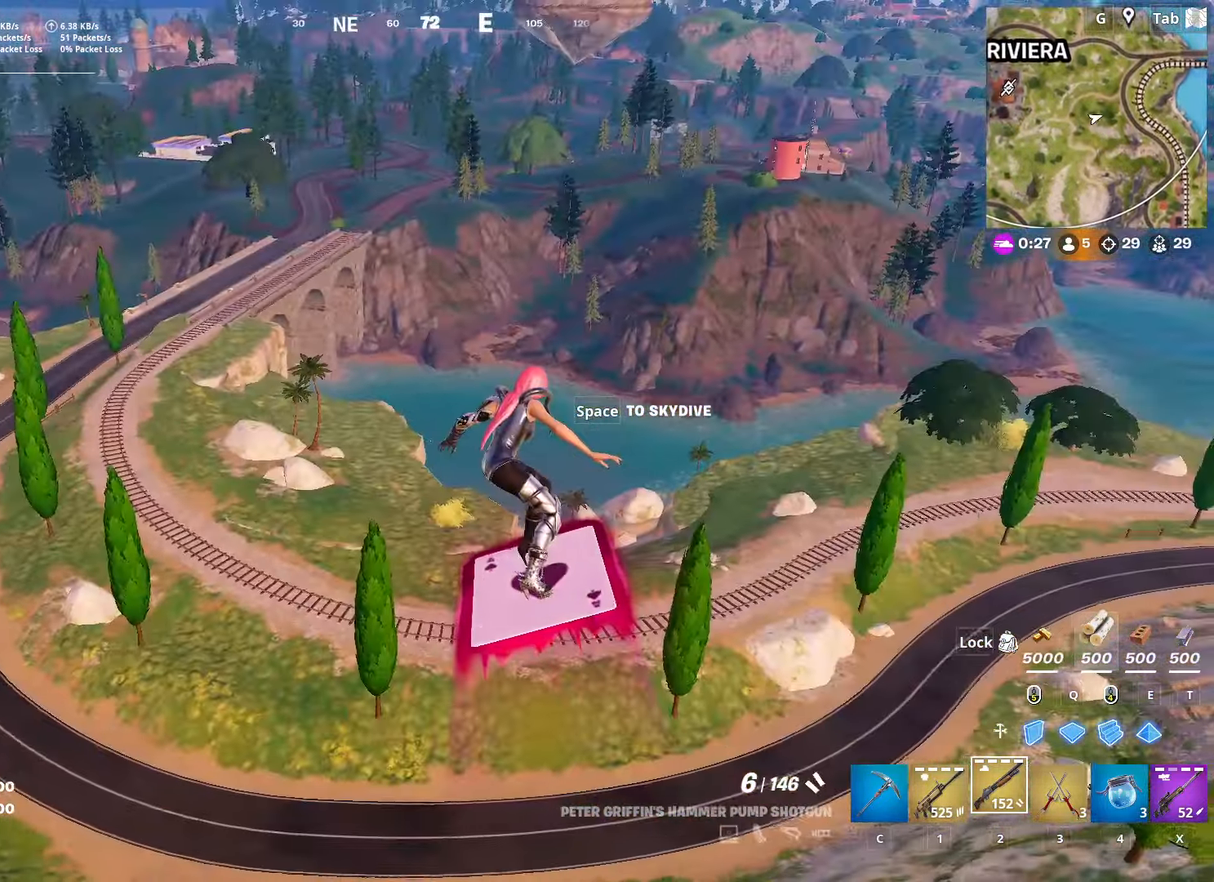
{"keys": ["a", "w"], "mouse": [], "mouse_move": "still", "events": []}
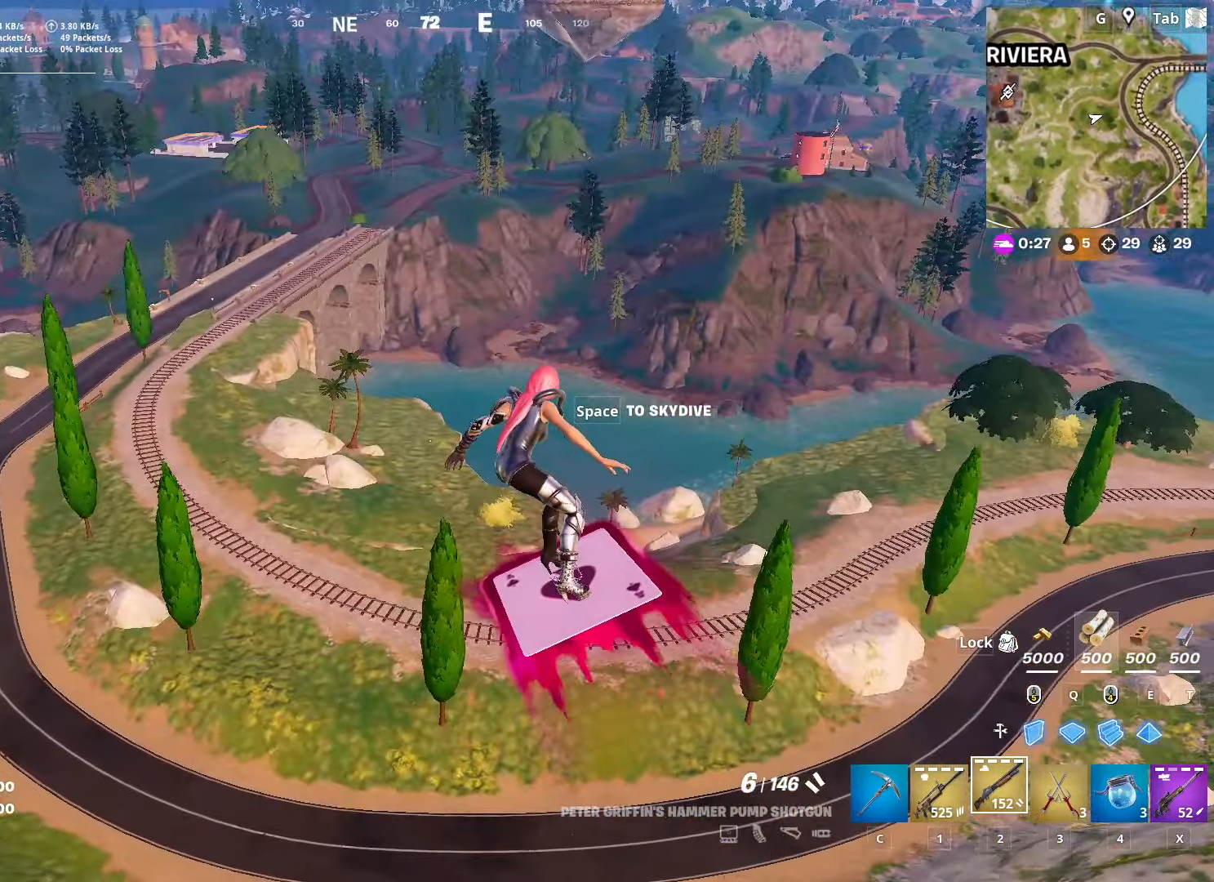
{"keys": ["a", "w"], "mouse": [], "mouse_move": "still", "events": []}
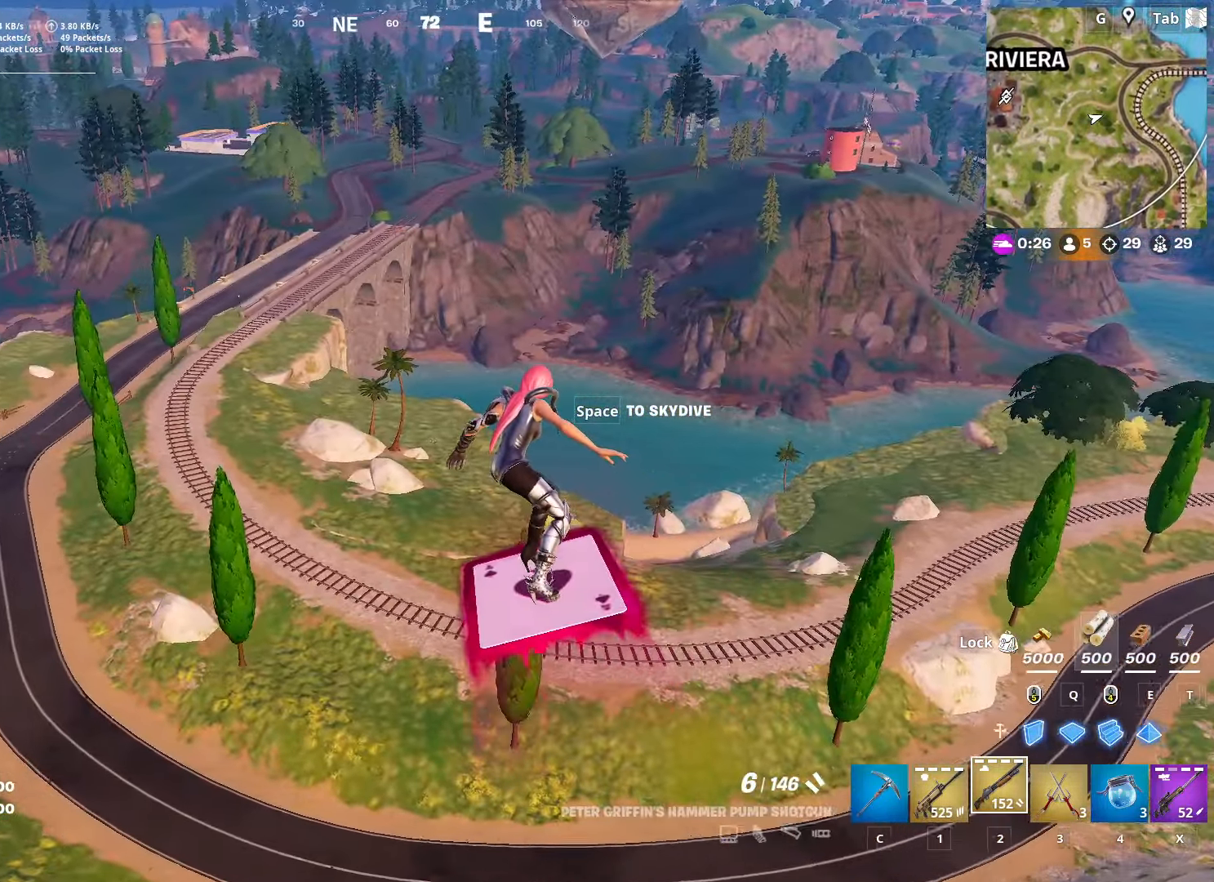
{"keys": ["a"], "mouse": [], "mouse_move": "still", "events": [[267, "w", "up"]]}
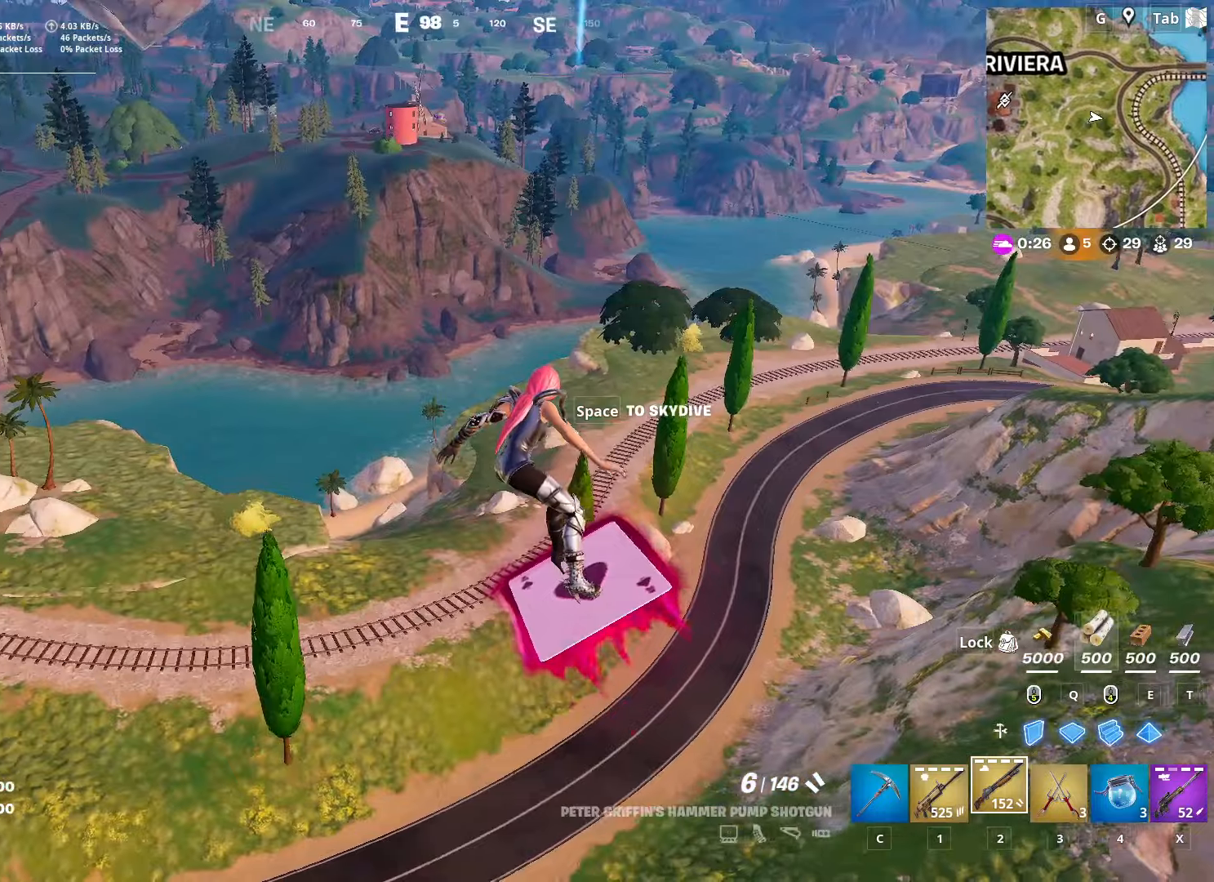
{"keys": ["a"], "mouse": [], "mouse_move": "up", "events": []}
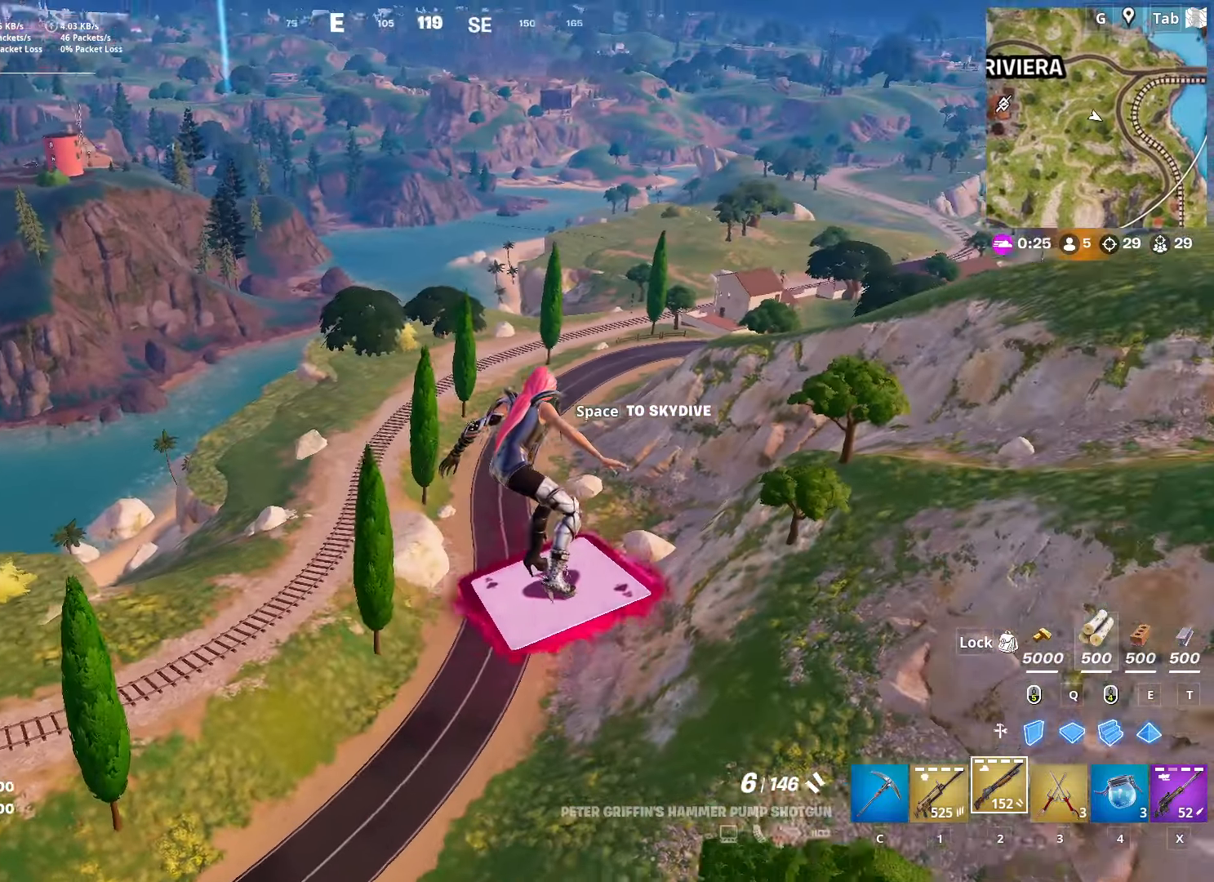
{"keys": ["a"], "mouse": [], "mouse_move": "left", "events": []}
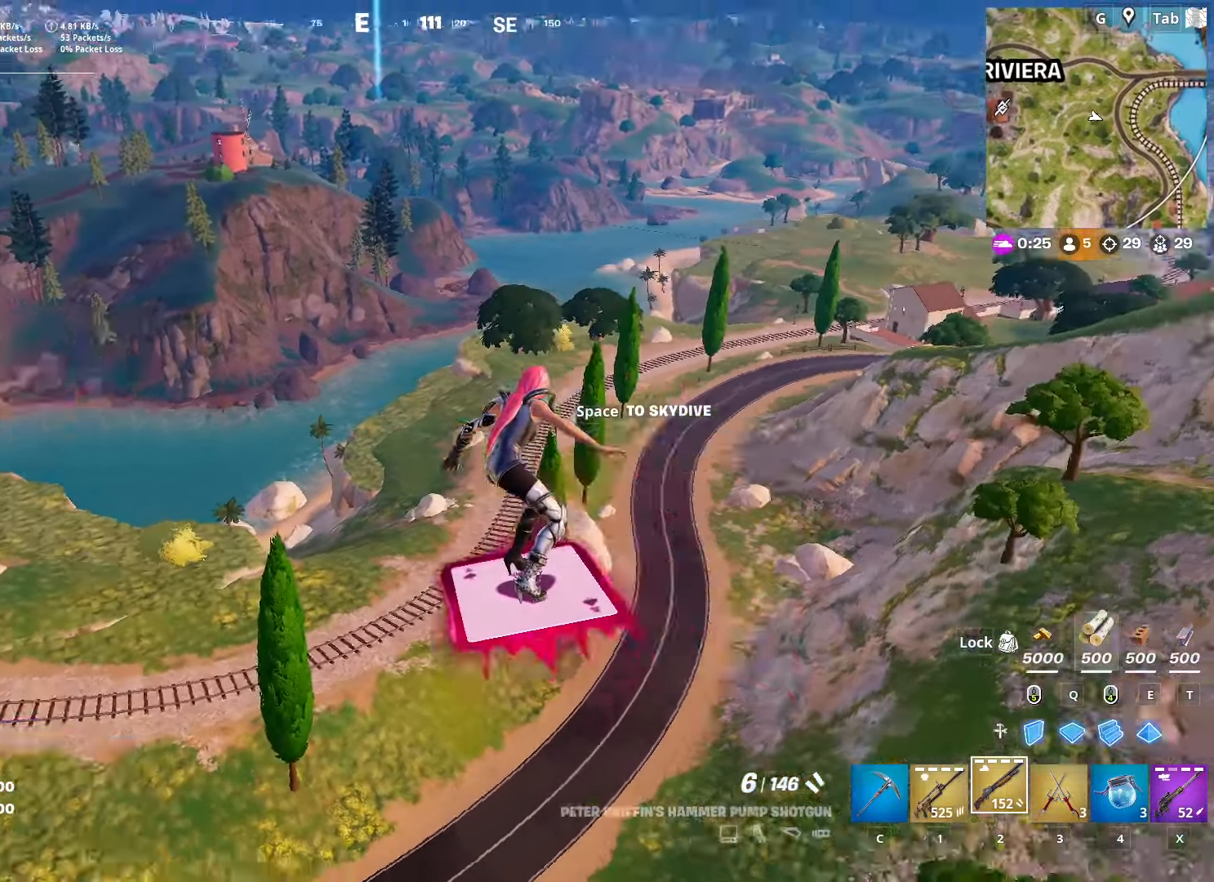
{"keys": ["a", "w"], "mouse": [], "mouse_move": "still", "events": [[401, "w", "down"]]}
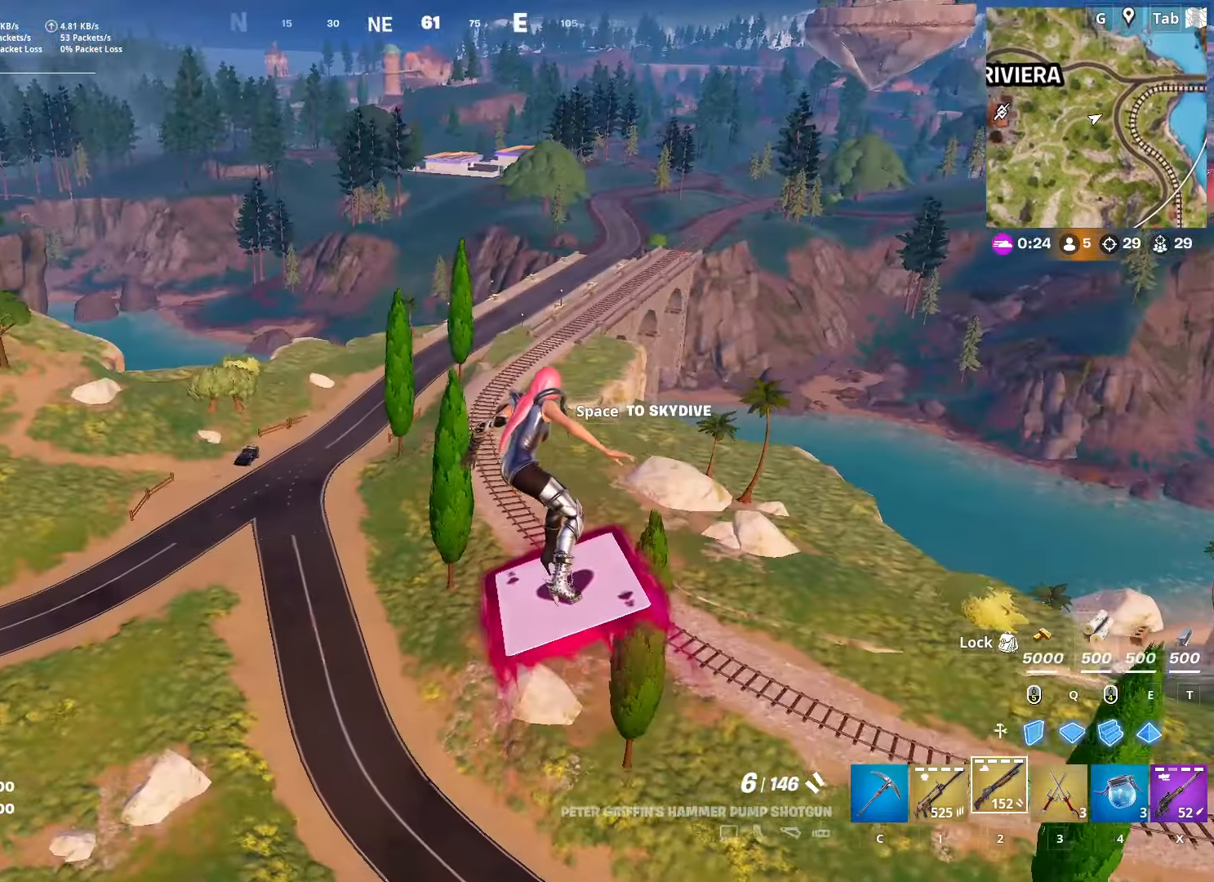
{"keys": ["w"], "mouse": [], "mouse_move": "left", "events": [[50, "x", "down"], [183, "x", "up"], [384, "a", "up"]]}
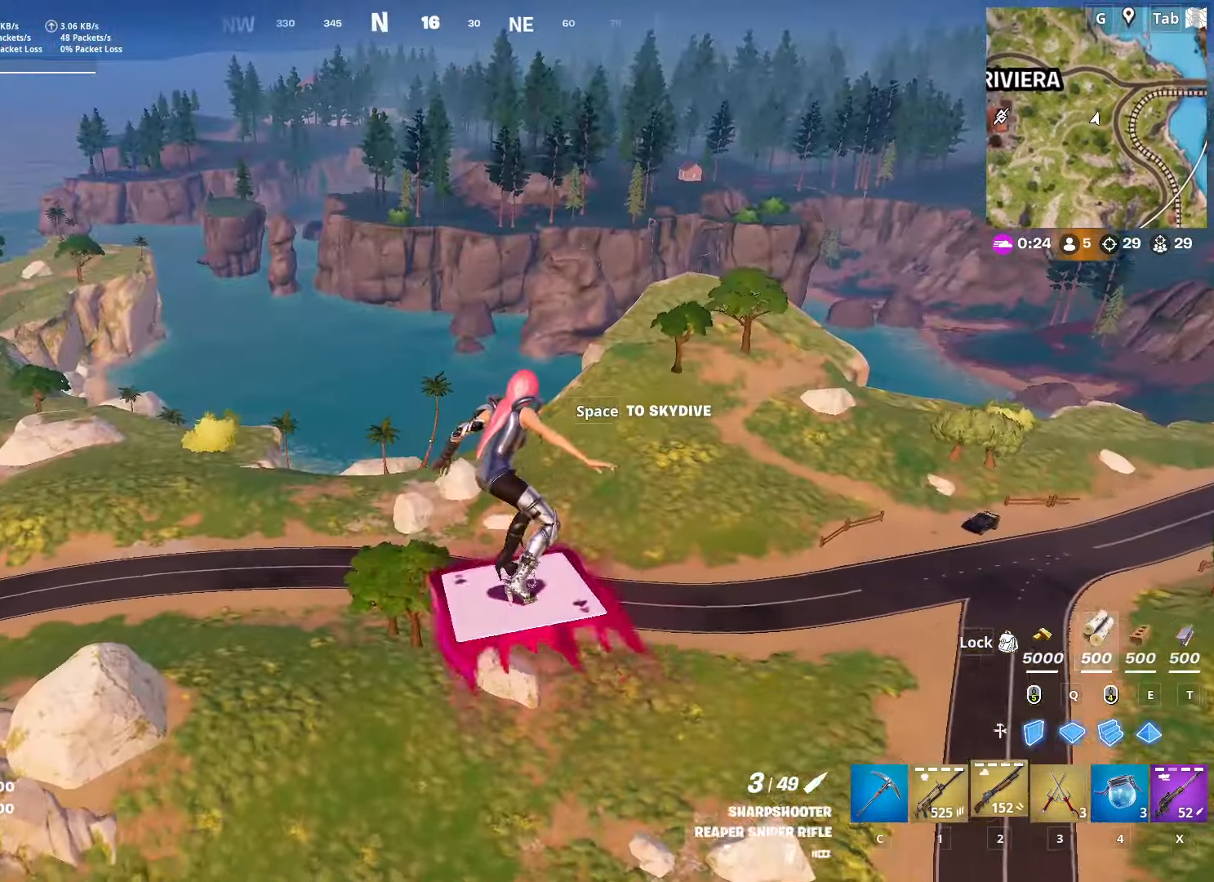
{"keys": ["a", "w"], "mouse": [], "mouse_move": "still", "events": [[17, "2", "down"], [167, "2", "up"], [434, "a", "down"]]}
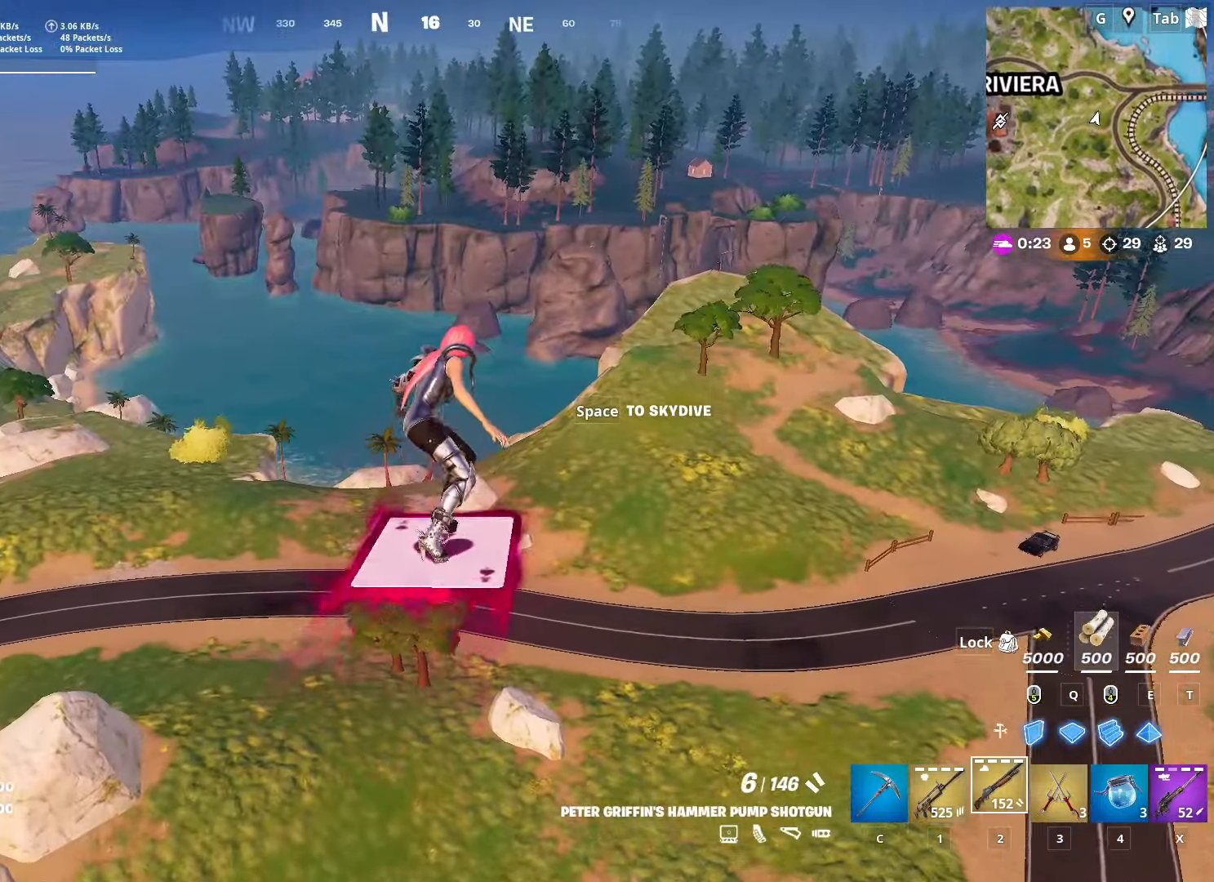
{"keys": ["a", "w"], "mouse": [], "mouse_move": "still", "events": []}
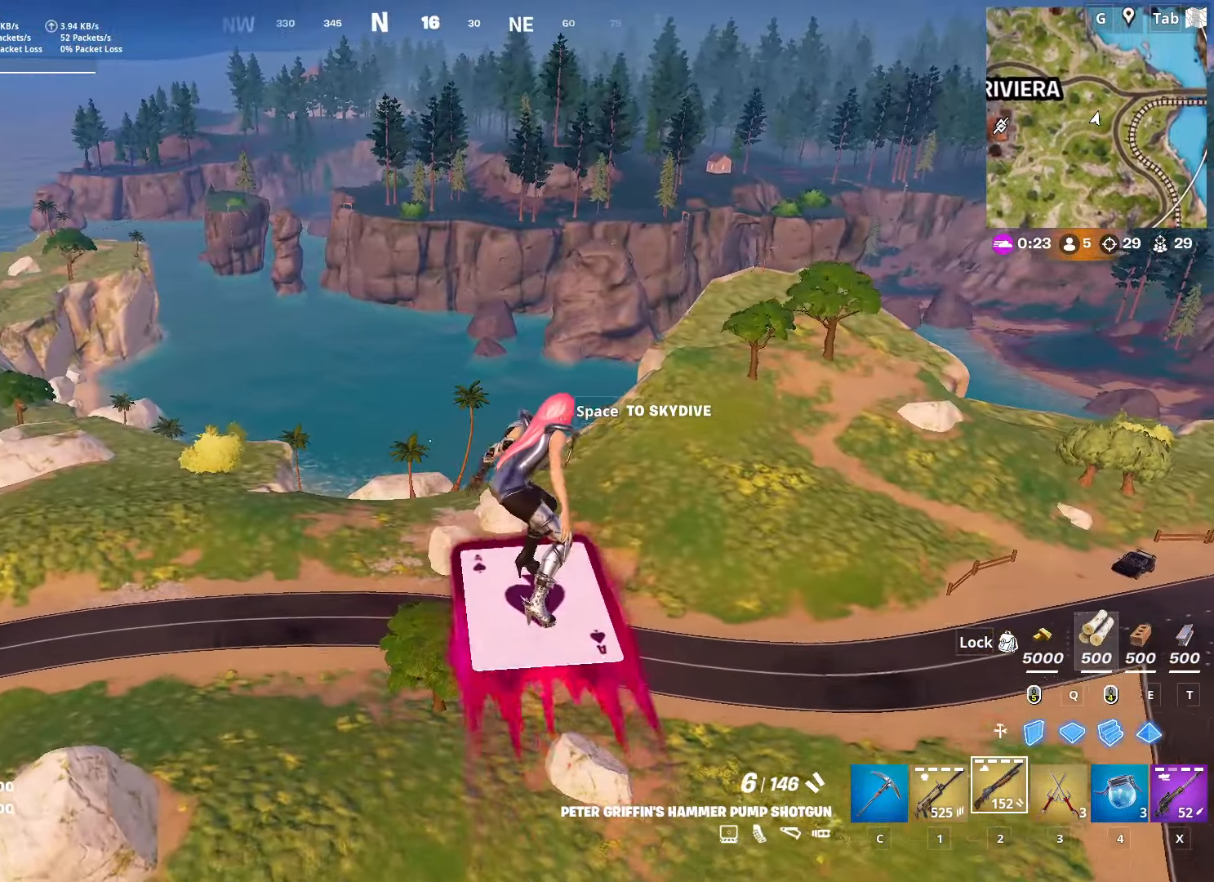
{"keys": ["a", "w"], "mouse": [], "mouse_move": "right", "events": []}
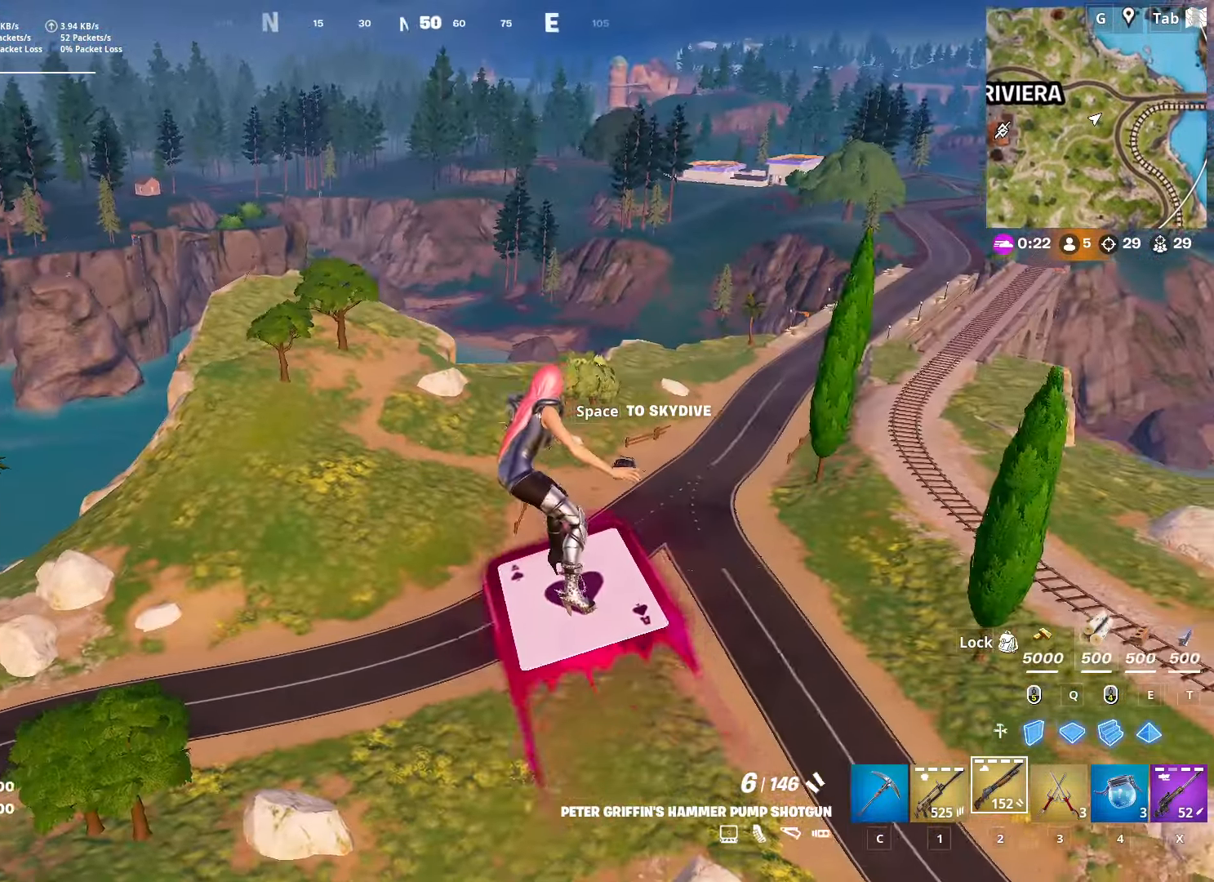
{"keys": ["a", "w"], "mouse": [], "mouse_move": "still", "events": []}
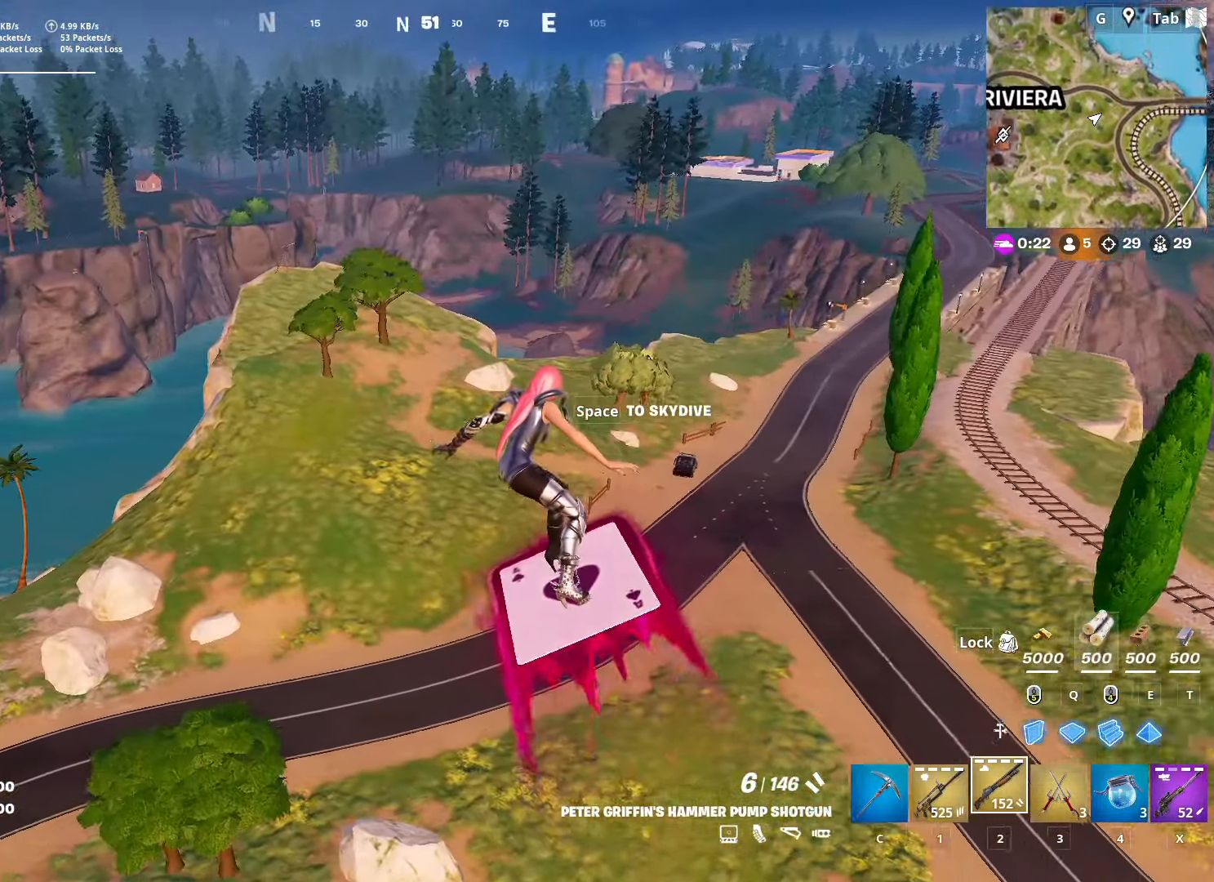
{"keys": ["a", "w"], "mouse": [], "mouse_move": "left", "events": []}
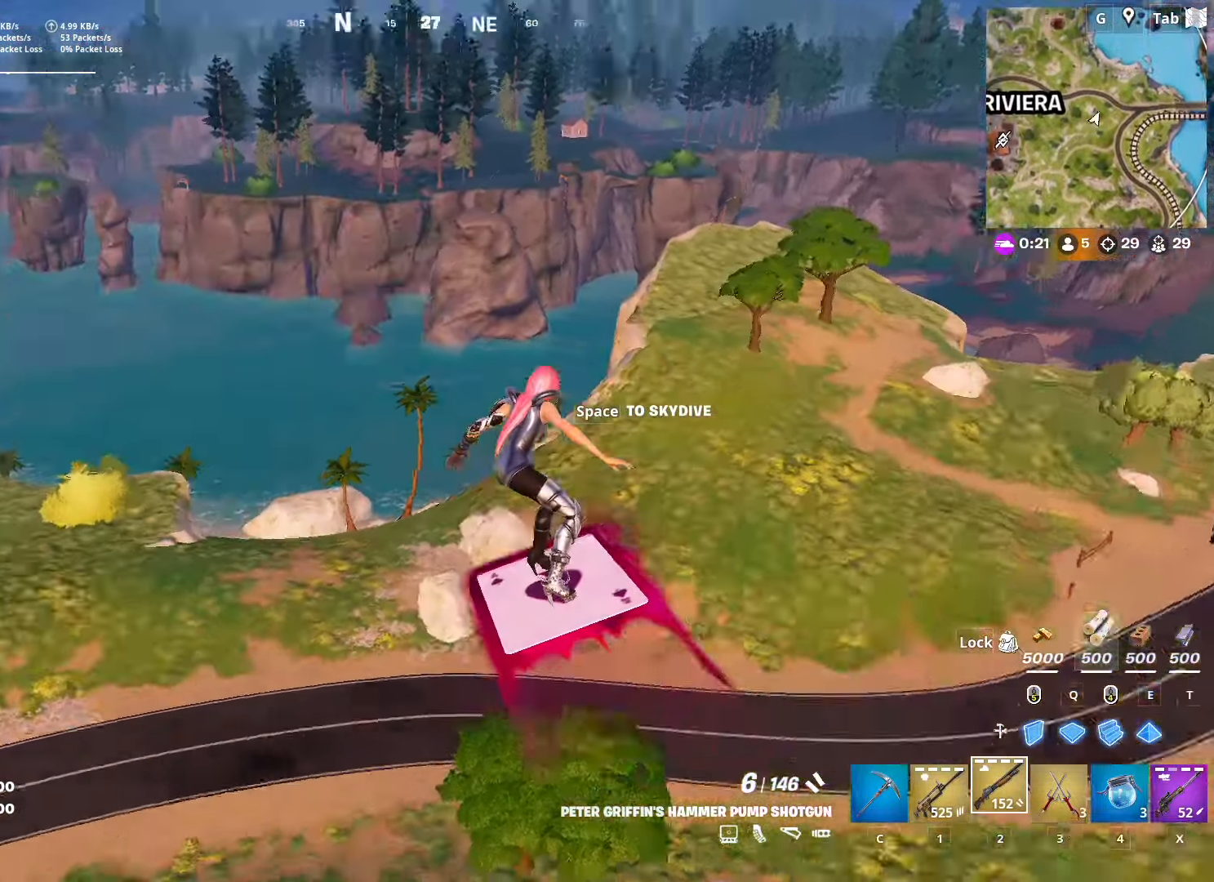
{"keys": ["w"], "mouse": [], "mouse_move": "still", "events": [[217, "a", "up"]]}
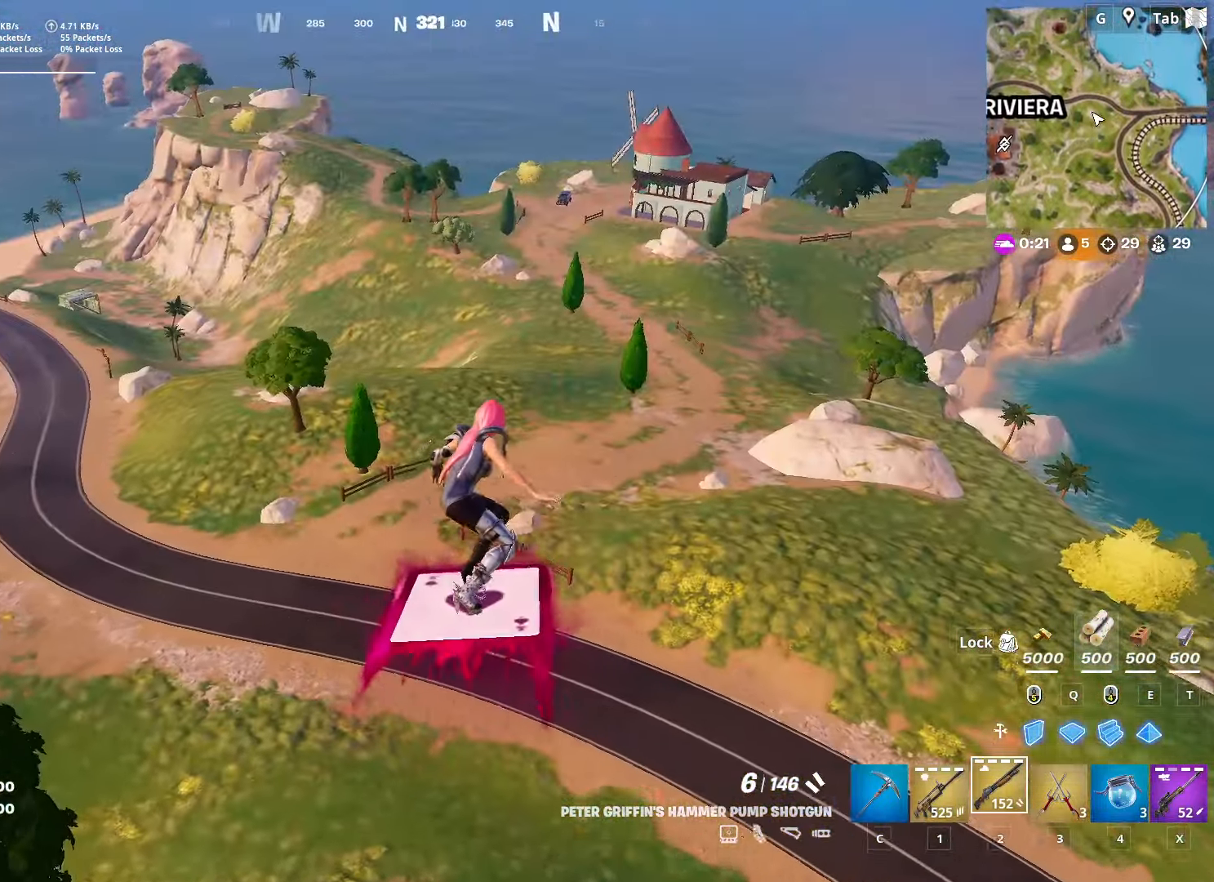
{"keys": ["w"], "mouse": [], "mouse_move": "up", "events": []}
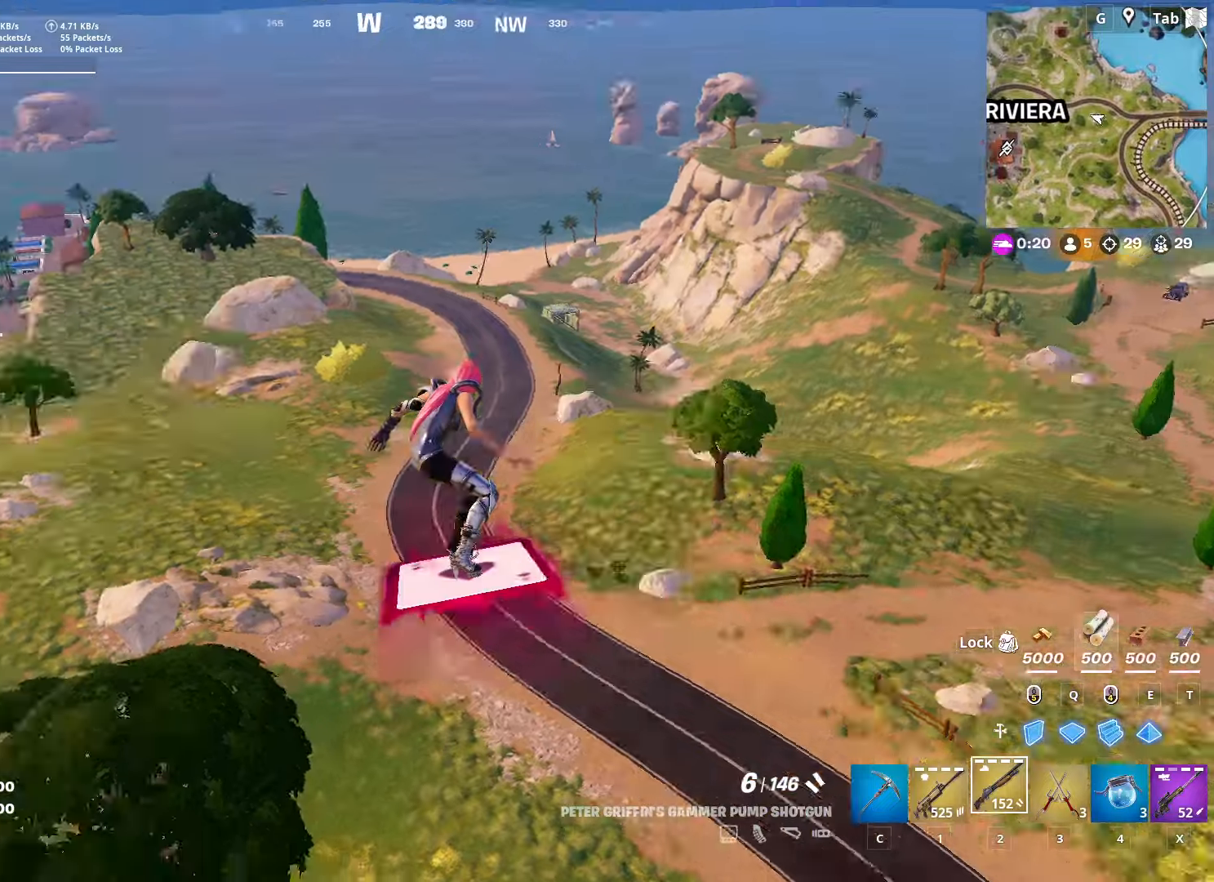
{"keys": ["w"], "mouse": [], "mouse_move": "still", "events": []}
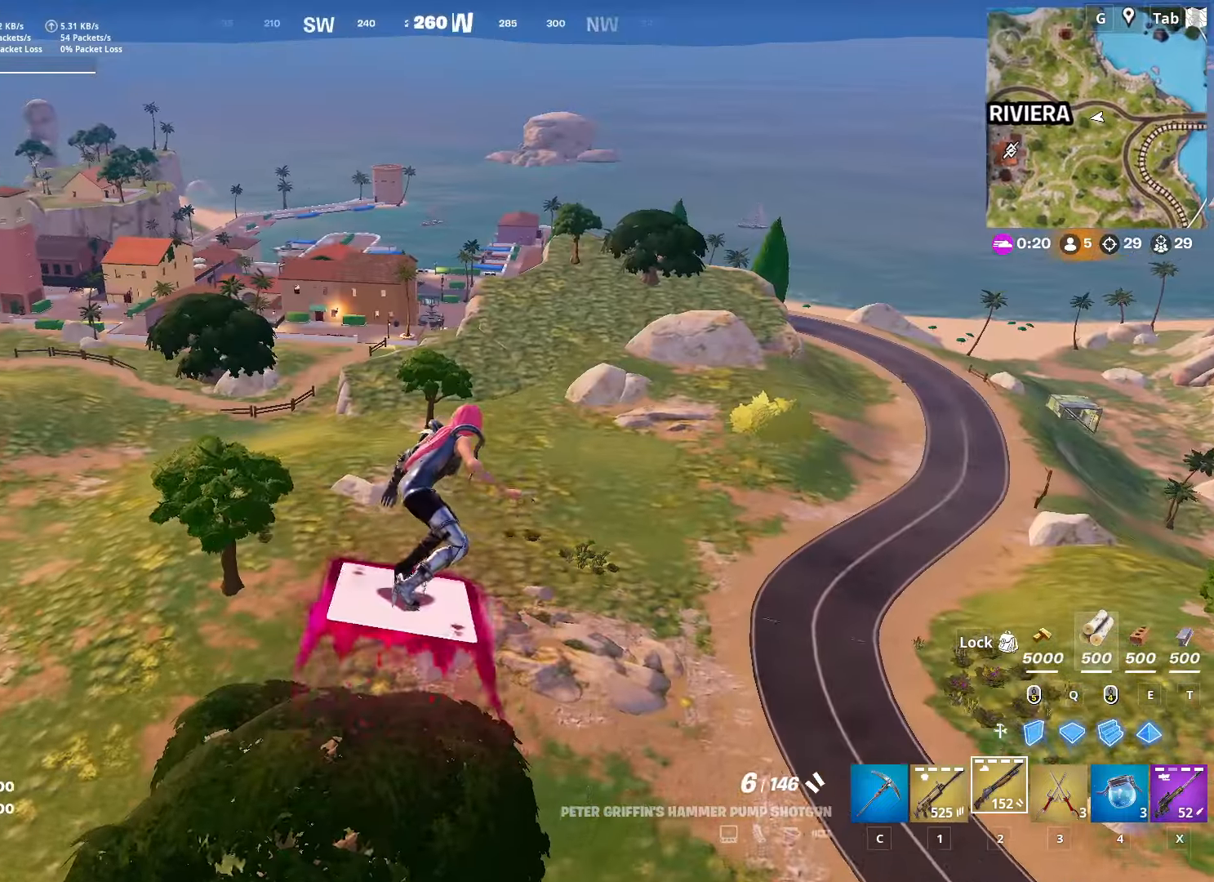
{"keys": ["w"], "mouse": [], "mouse_move": "still", "events": []}
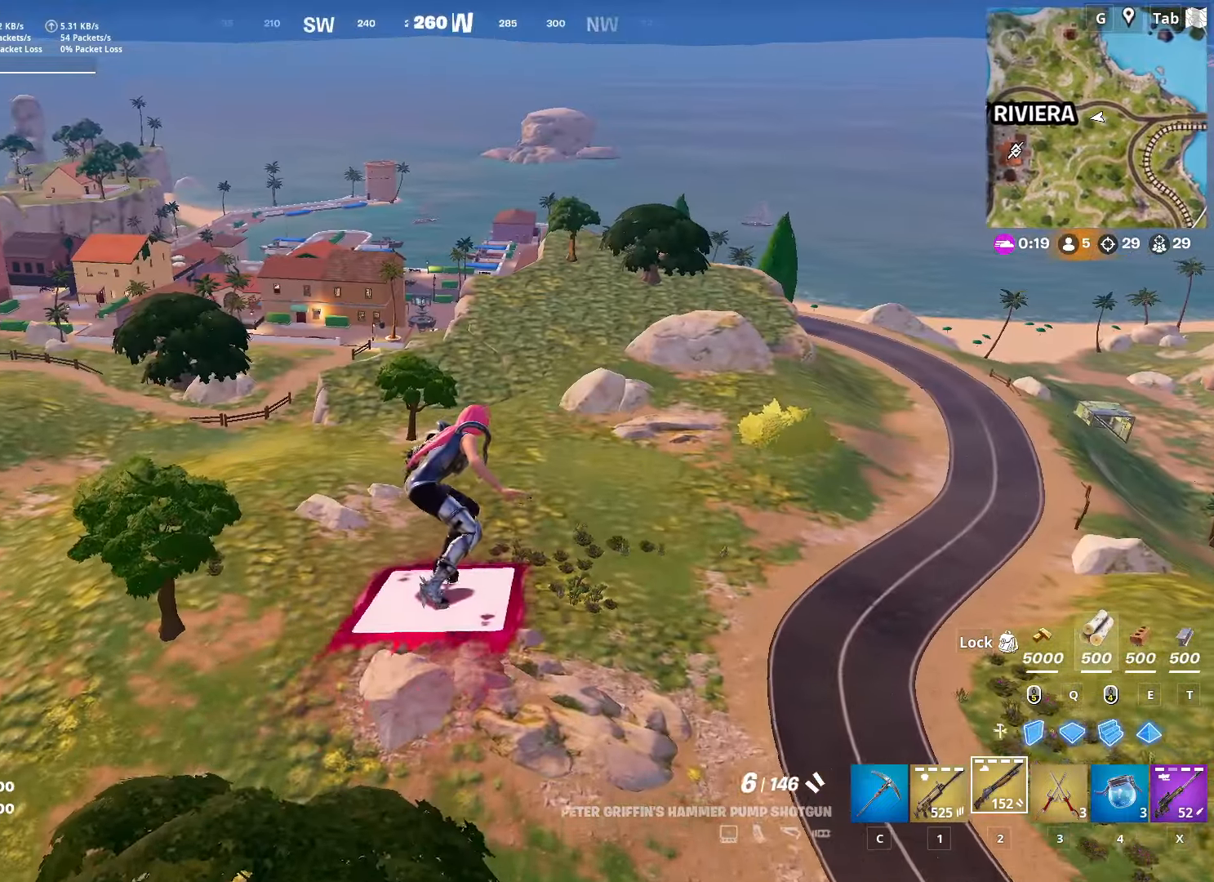
{"keys": ["w"], "mouse": [], "mouse_move": "still", "events": []}
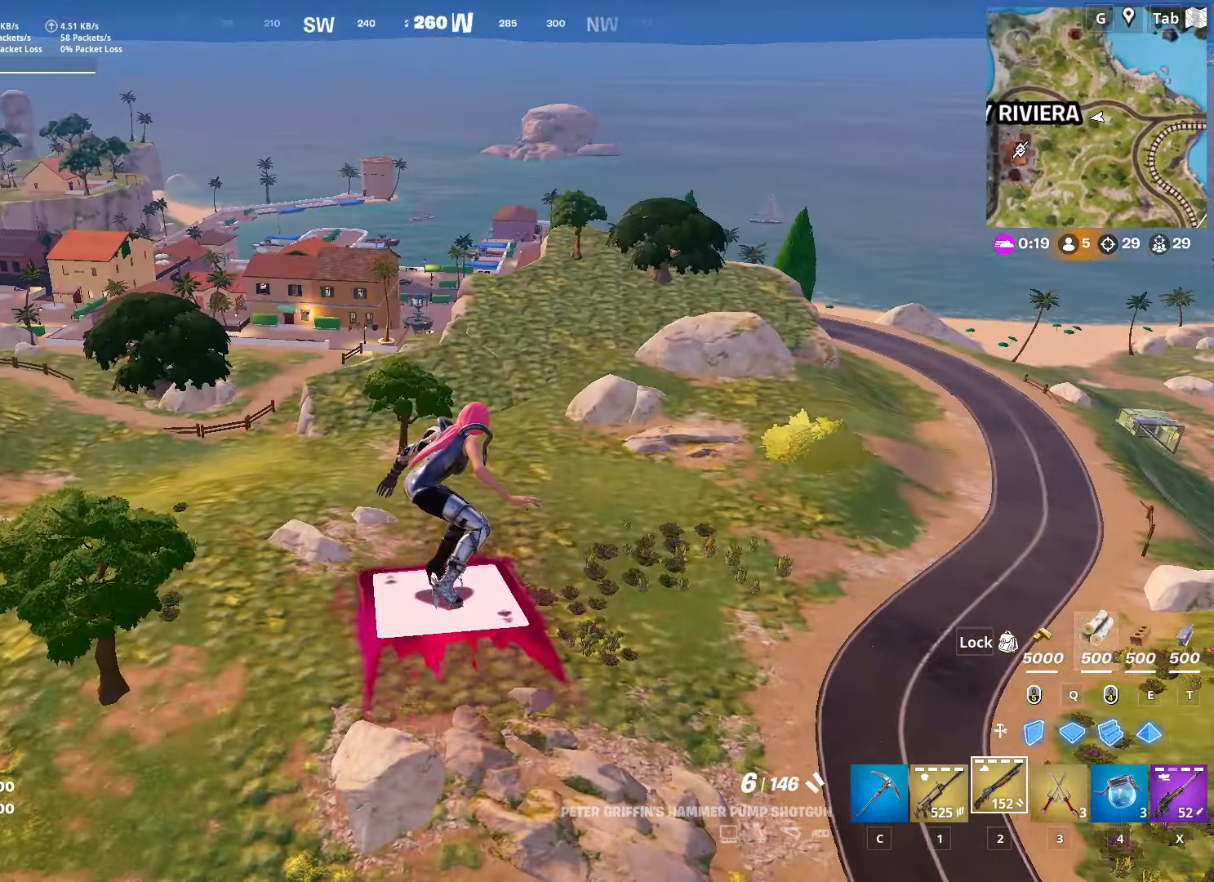
{"keys": ["w"], "mouse": [], "mouse_move": "still", "events": []}
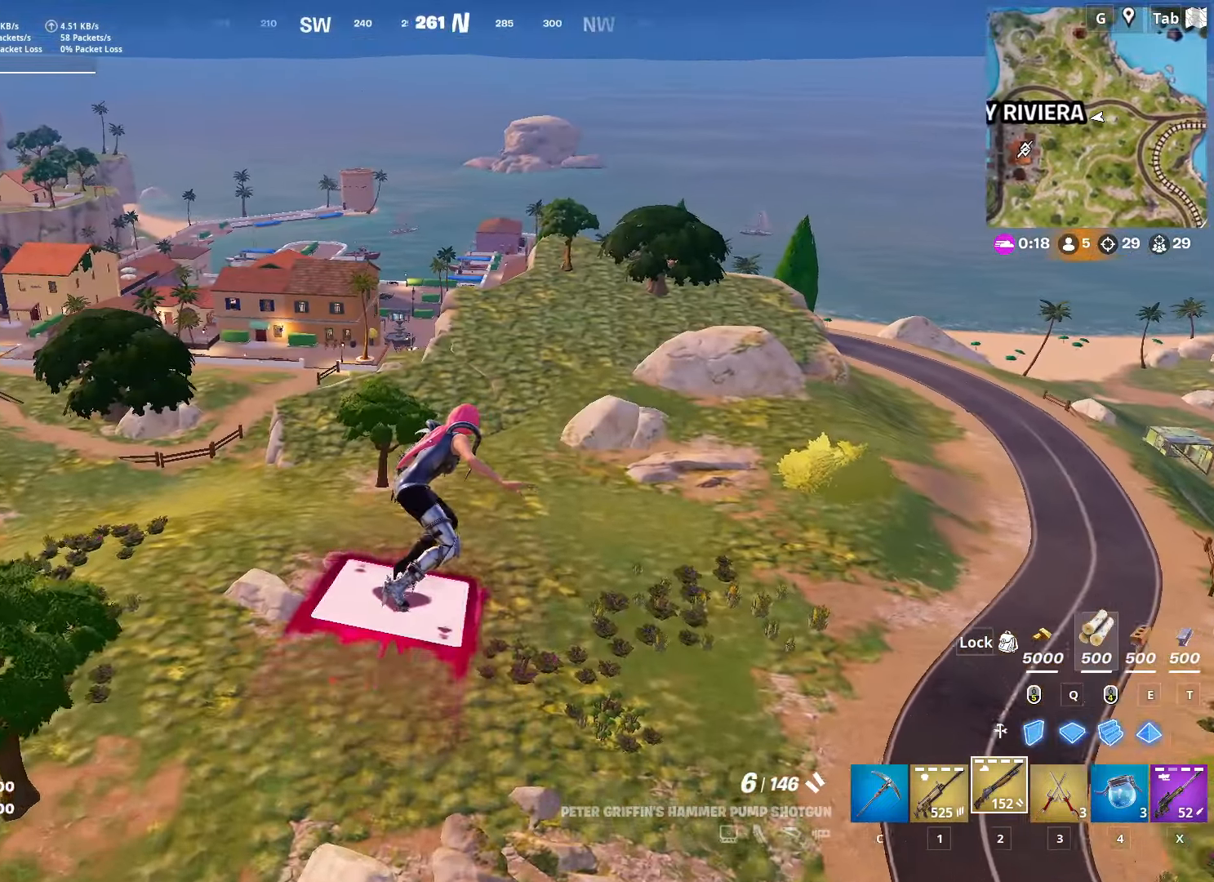
{"keys": ["w"], "mouse": [], "mouse_move": "still", "events": []}
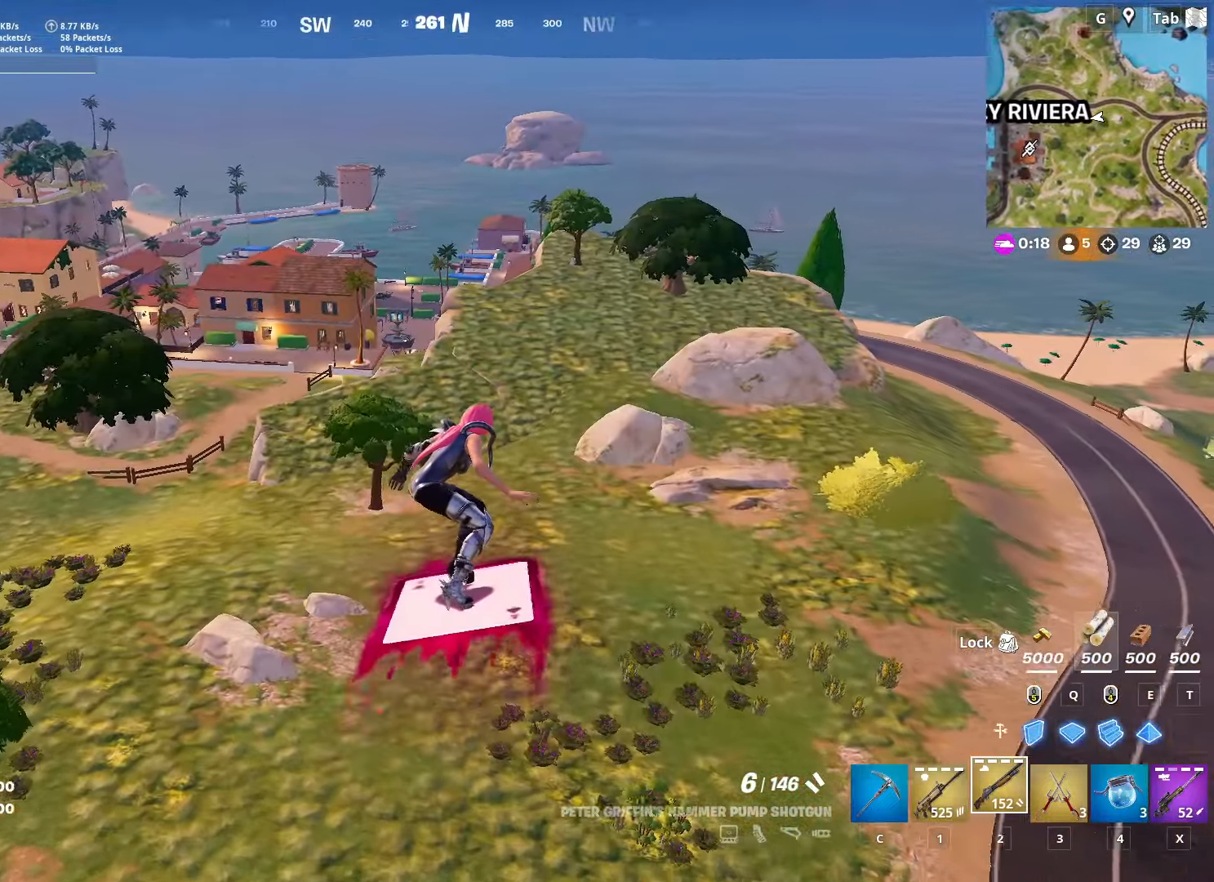
{"keys": ["w"], "mouse": [], "mouse_move": "still", "events": []}
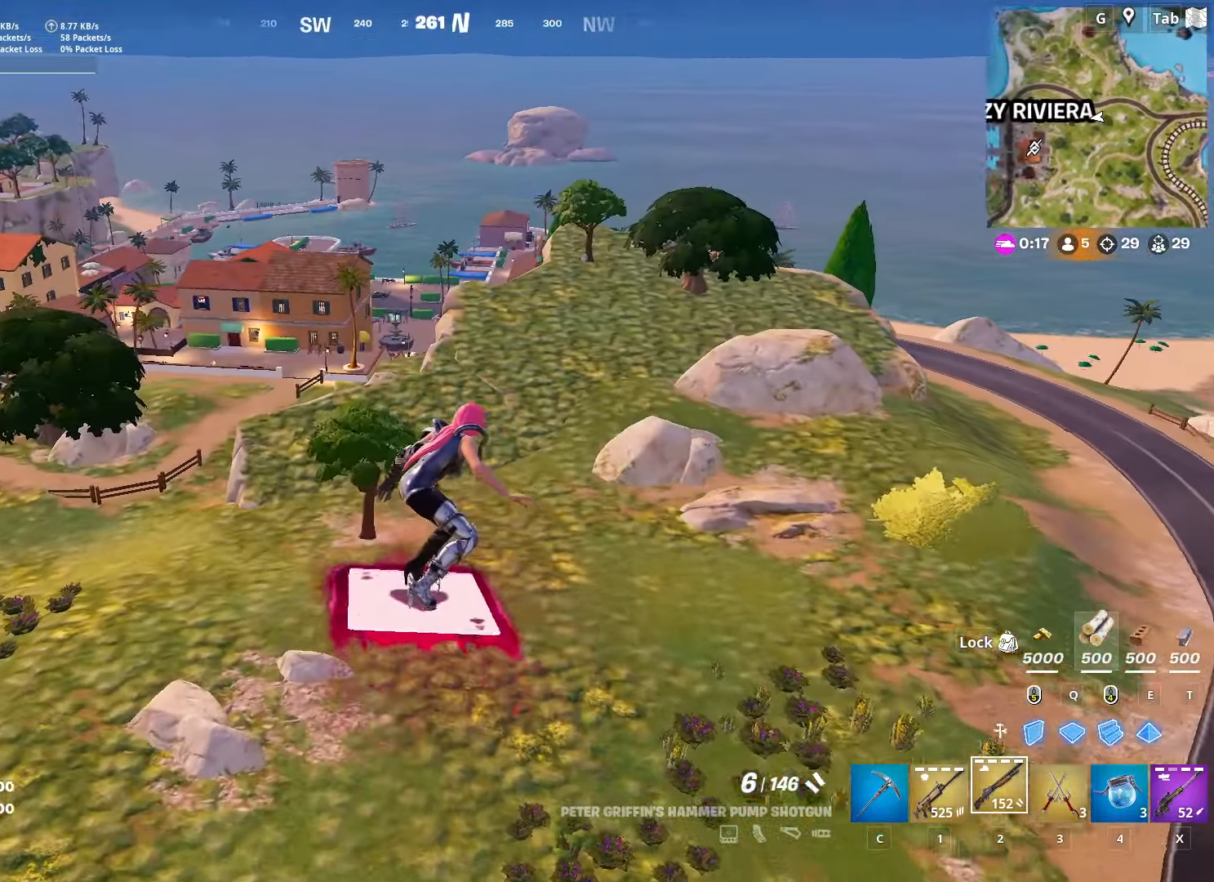
{"keys": ["w"], "mouse": [], "mouse_move": "still", "events": []}
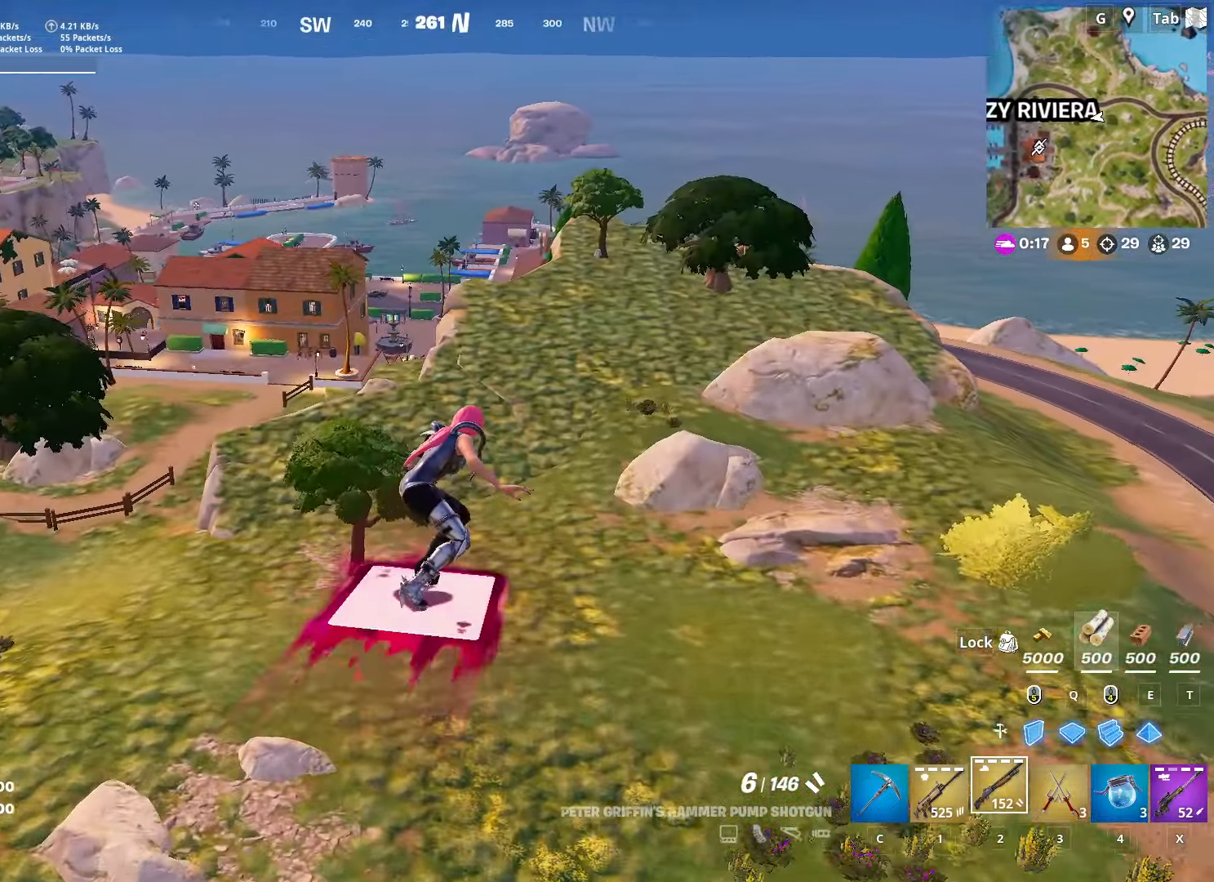
{"keys": ["w"], "mouse": [], "mouse_move": "still", "events": []}
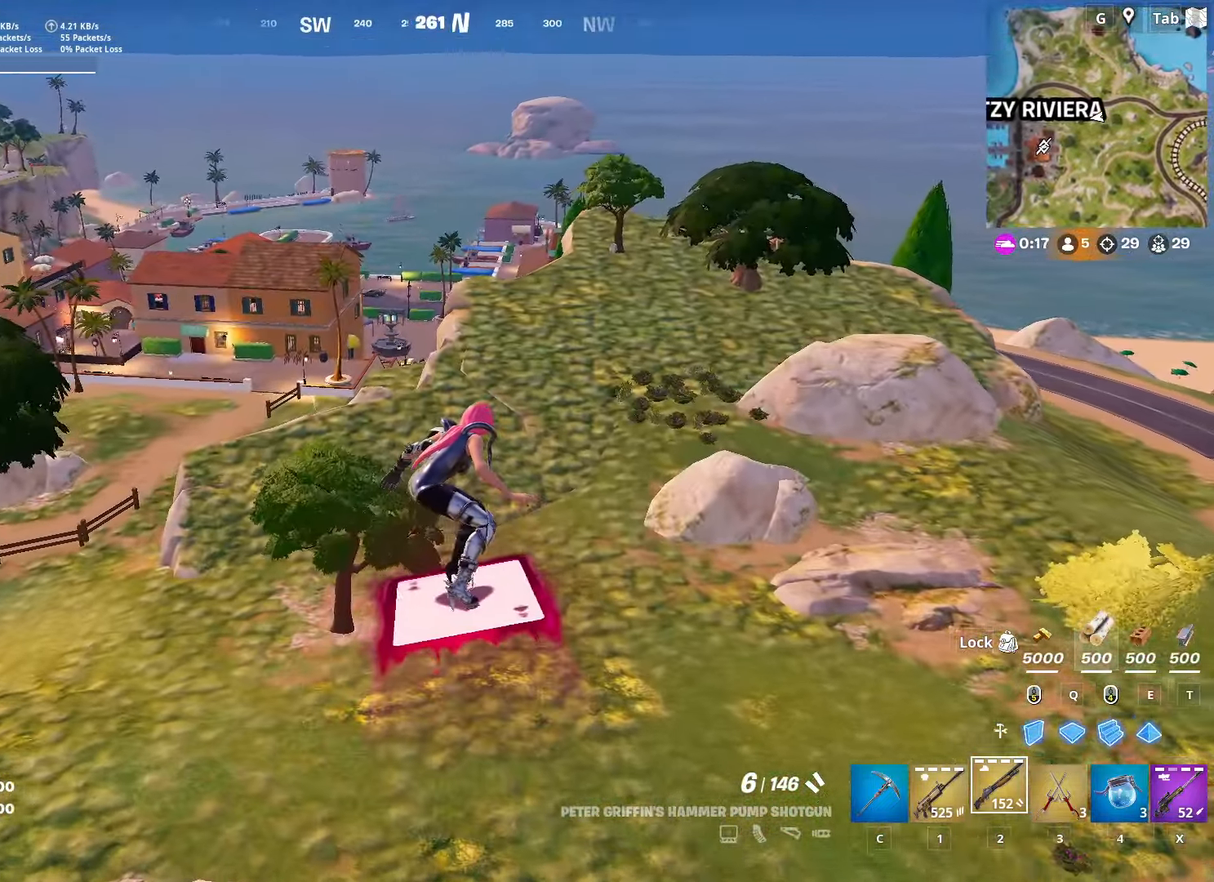
{"keys": ["w"], "mouse": [], "mouse_move": "still", "events": []}
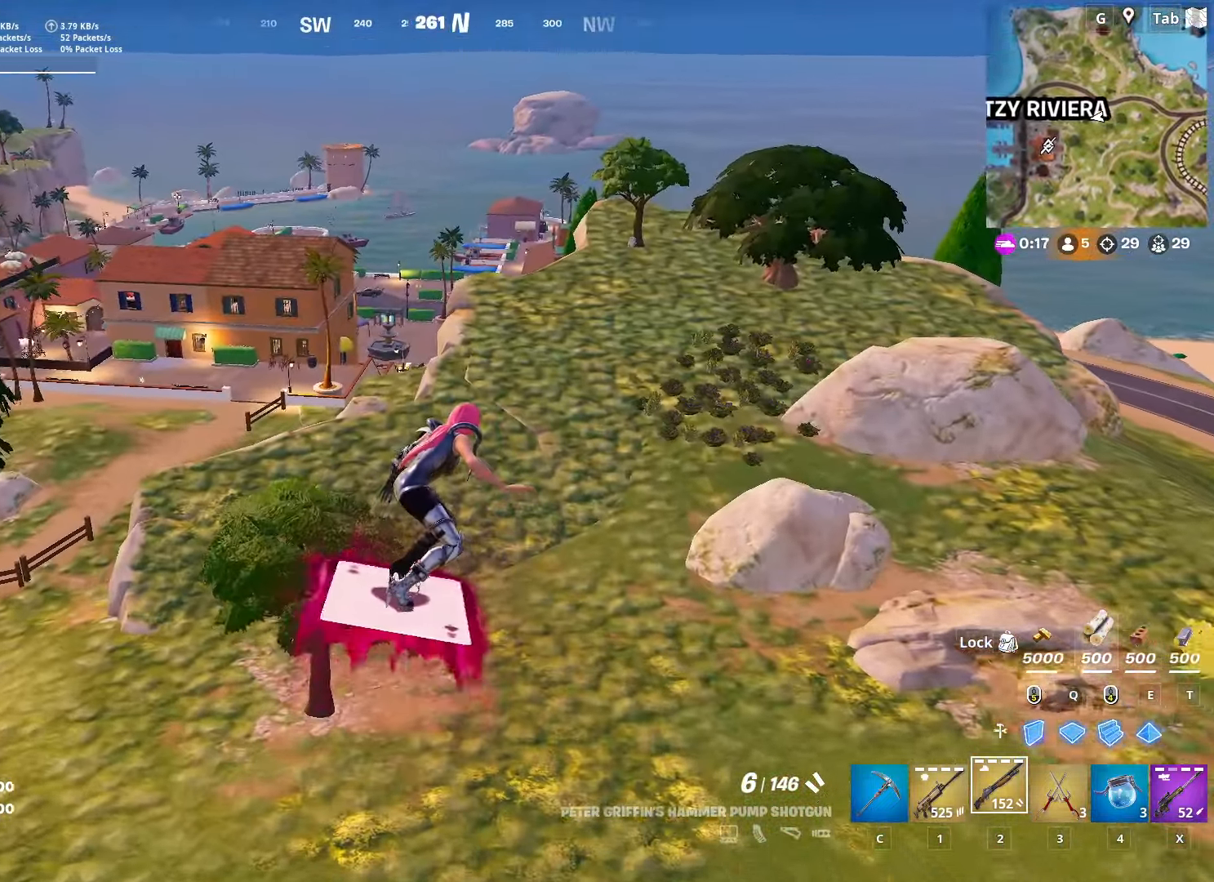
{"keys": ["w"], "mouse": [], "mouse_move": "still", "events": []}
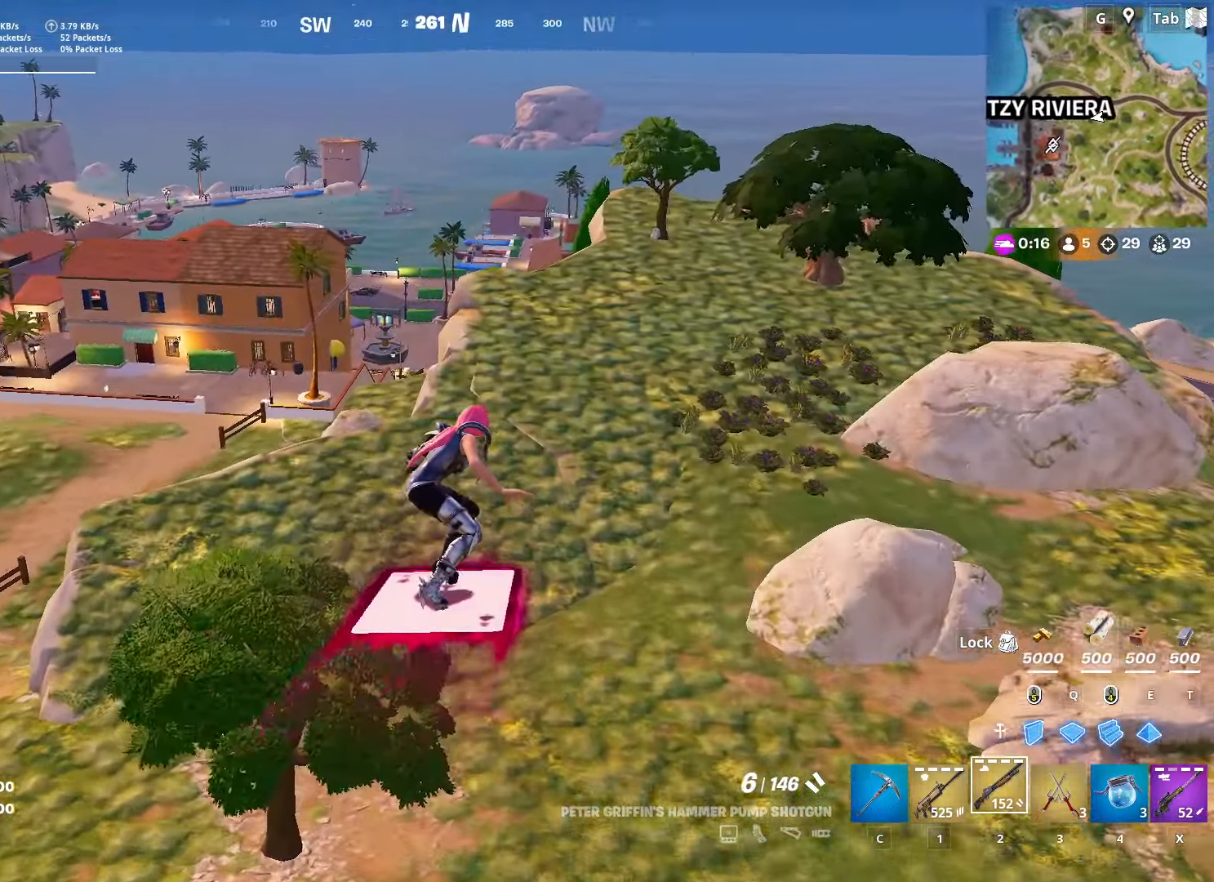
{"keys": ["w"], "mouse": [], "mouse_move": "still", "events": []}
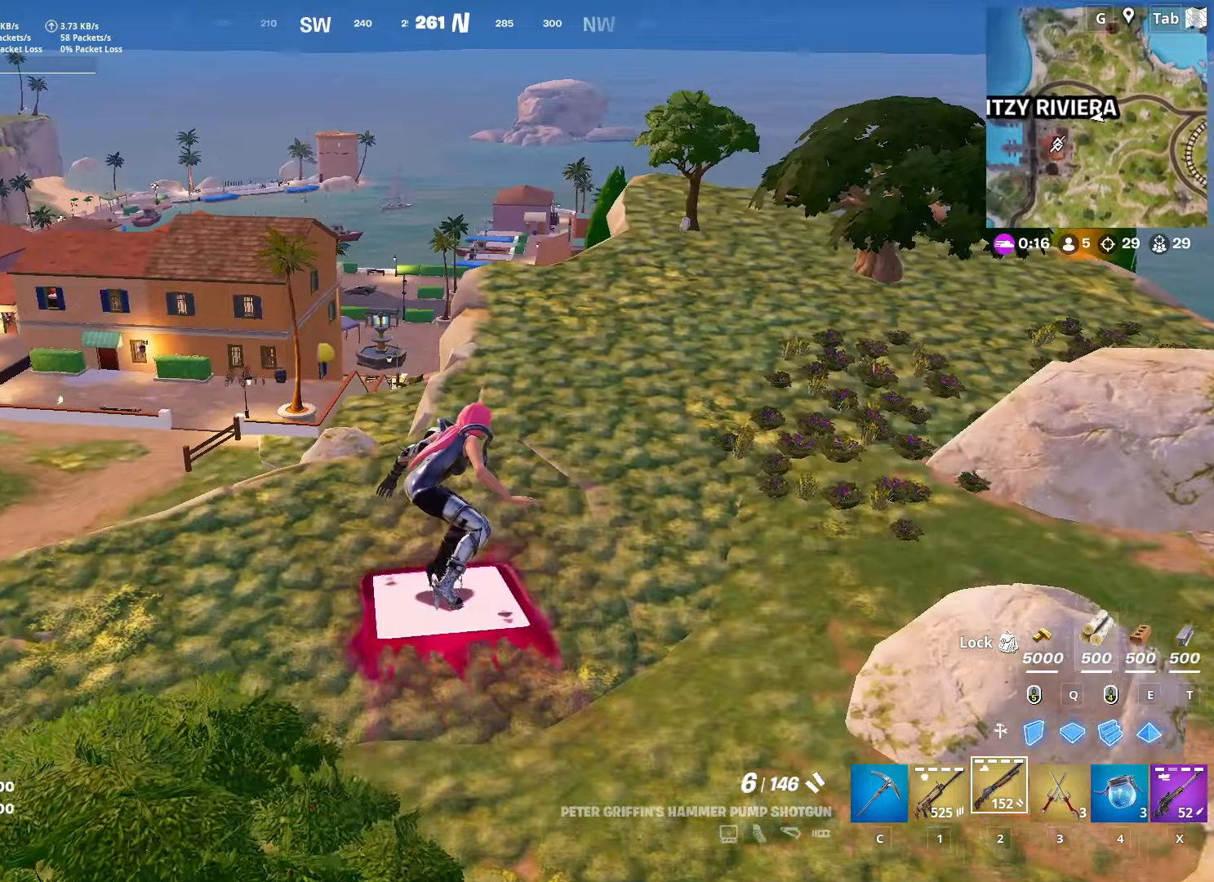
{"keys": ["a", "w"], "mouse": [], "mouse_move": "still", "events": [[184, "a", "down"]]}
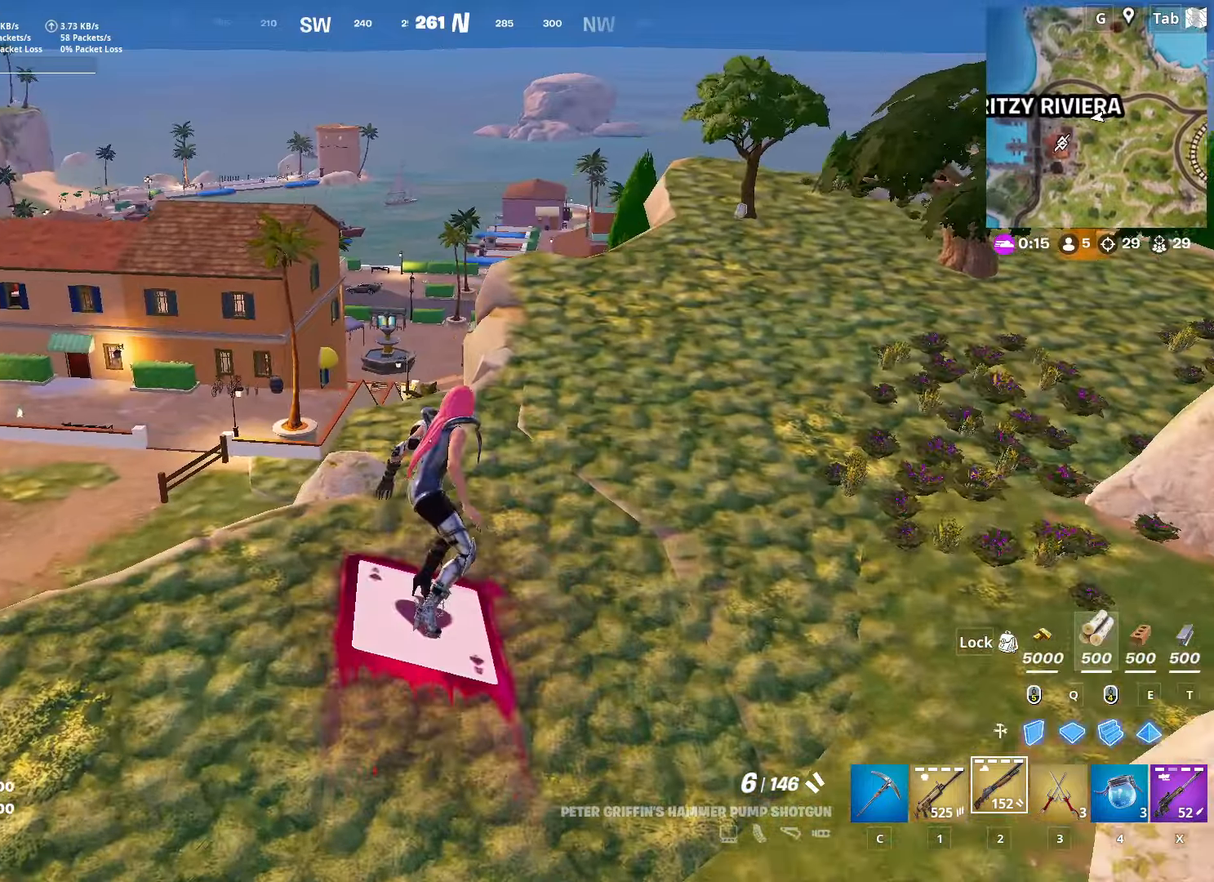
{"keys": ["w"], "mouse": [], "mouse_move": "still", "events": [[67, "a", "up"]]}
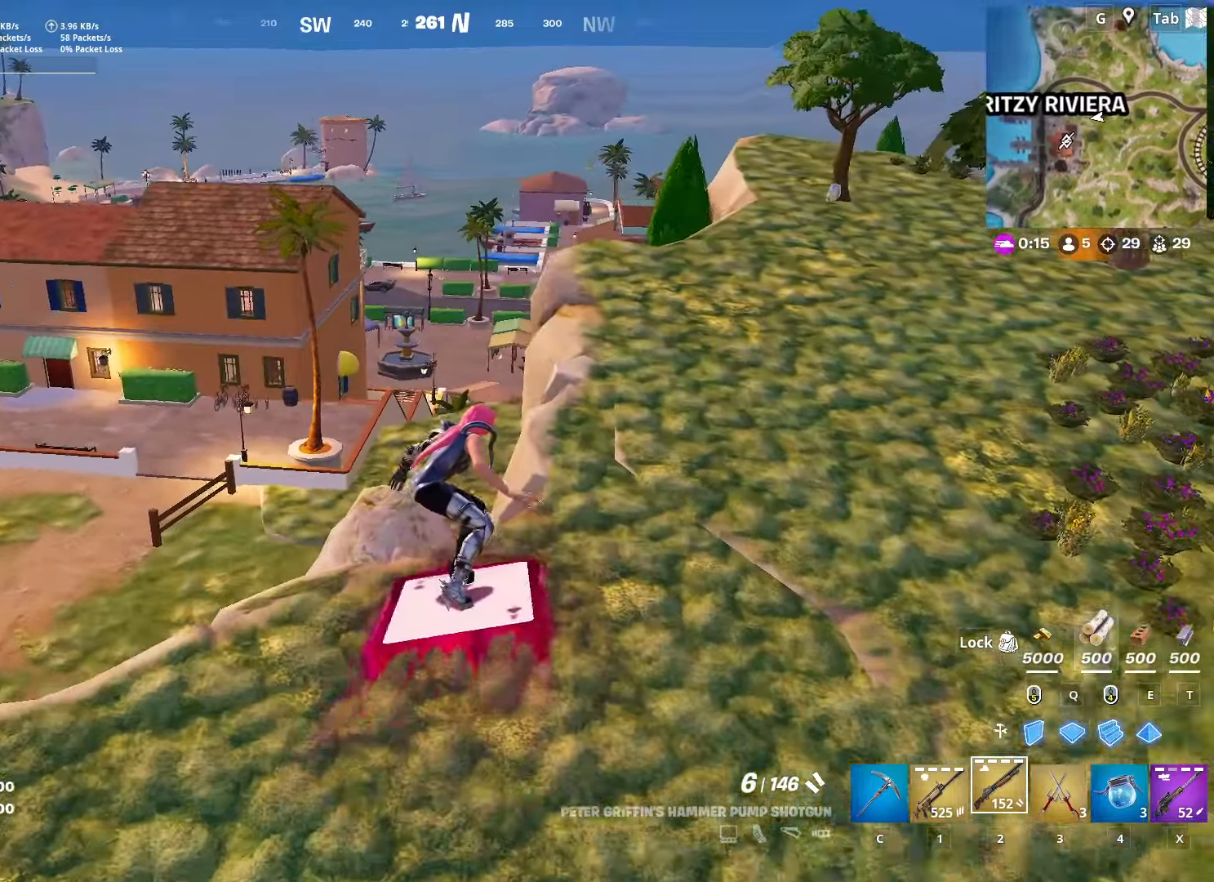
{"keys": ["w"], "mouse": [], "mouse_move": "still", "events": []}